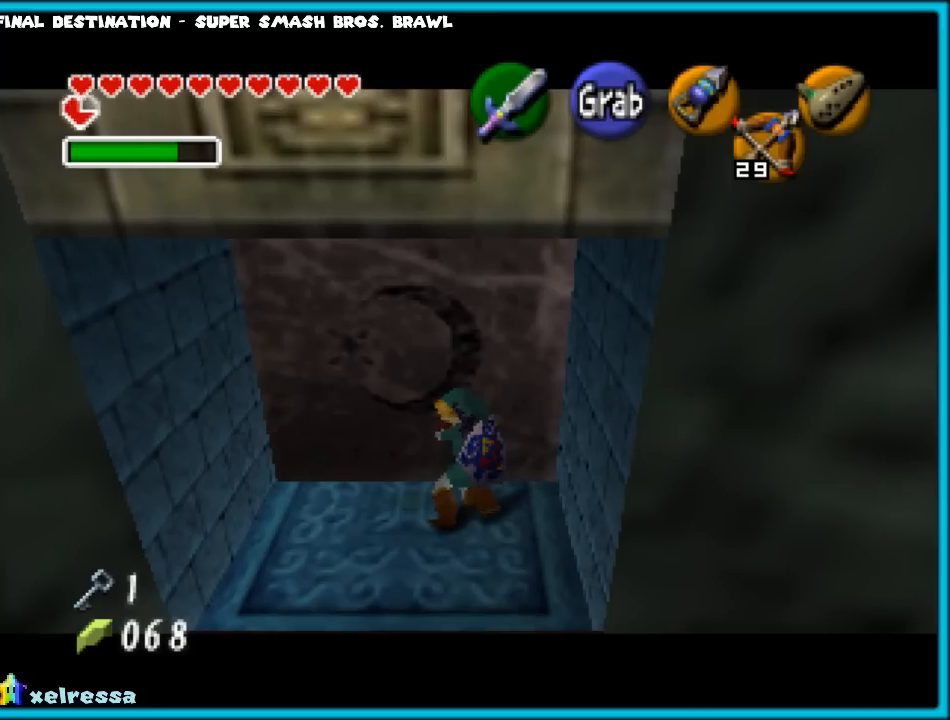
Gameplay with a controller (Nintendo layout); each line is a JSON object with the inputs held at the frame after it. "events" lists button and stick changes between this image and that frame as [ms after this image, input, new state], when the widget could be followed in between. Not read: L1 L3 R3.
{"buttons": ["A"], "left_stick": "up", "events": []}
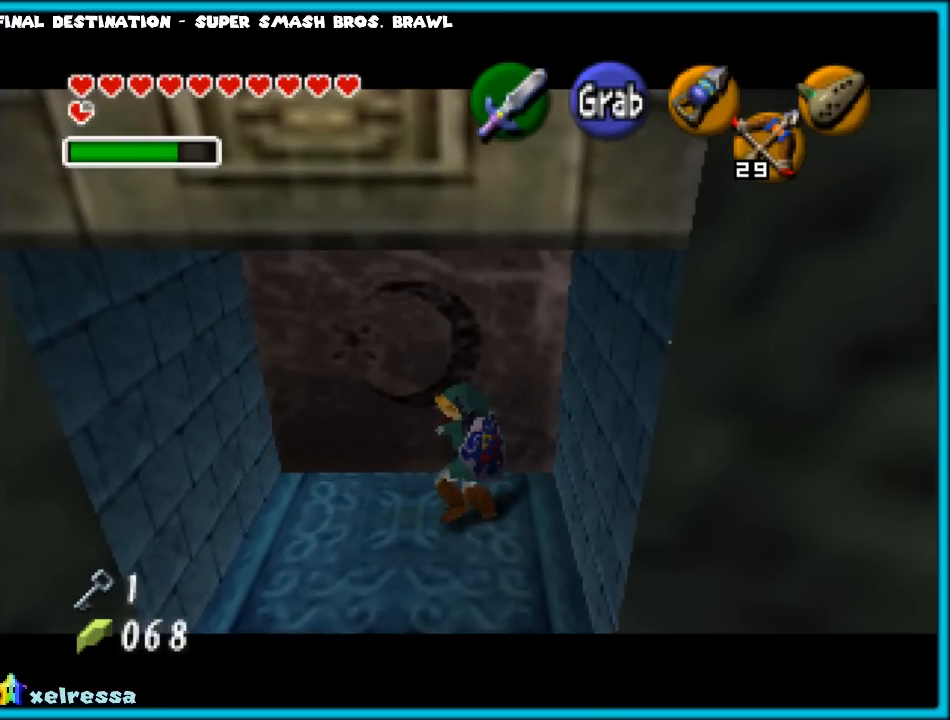
{"buttons": ["A"], "left_stick": "up", "events": []}
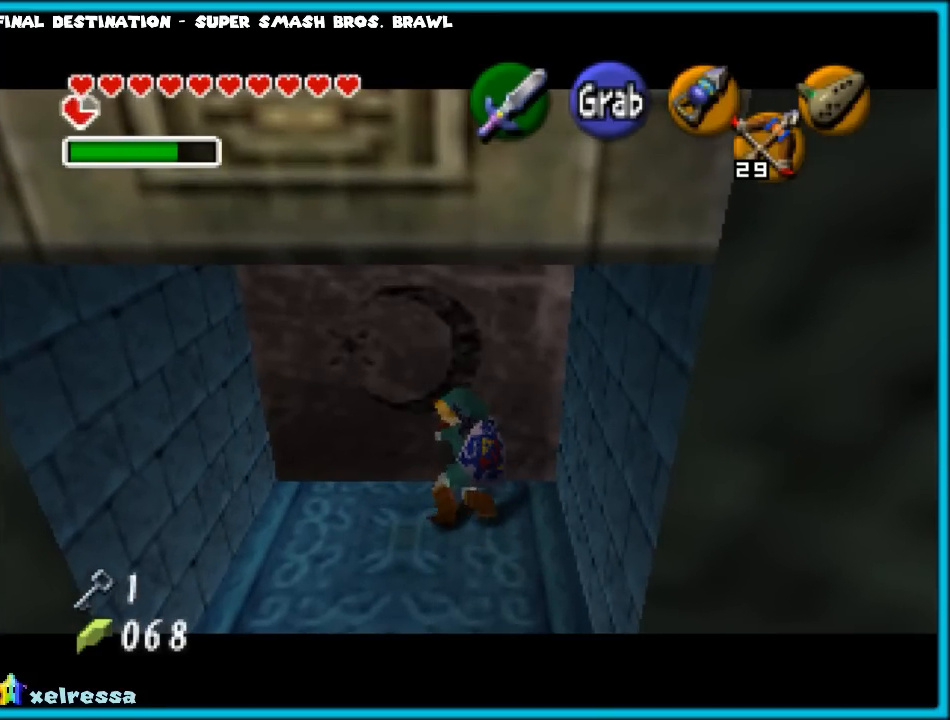
{"buttons": ["A"], "left_stick": "up", "events": []}
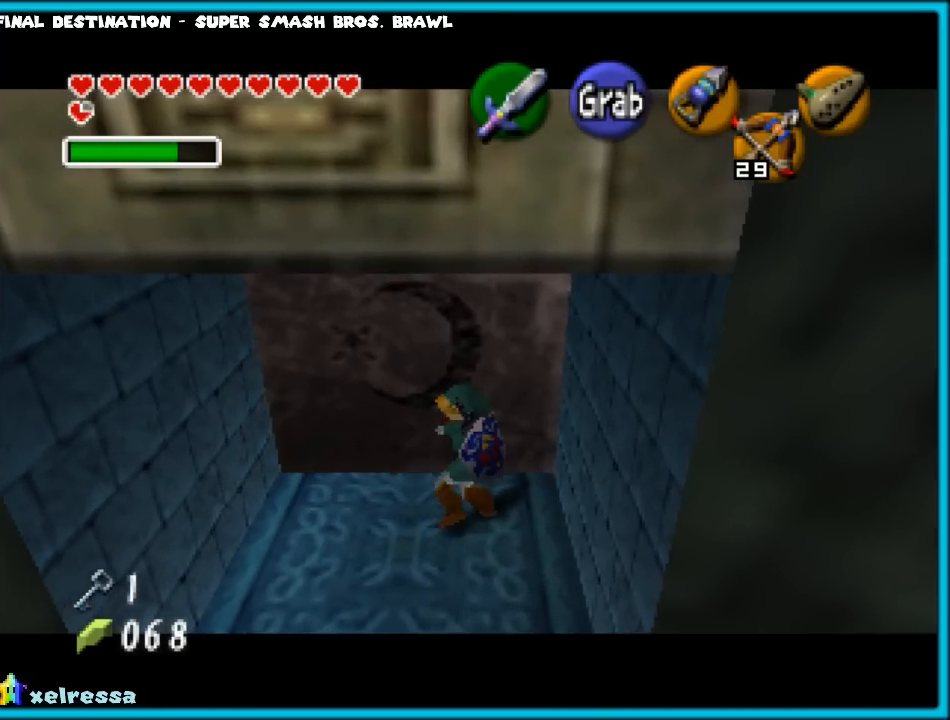
{"buttons": ["A"], "left_stick": "up", "events": []}
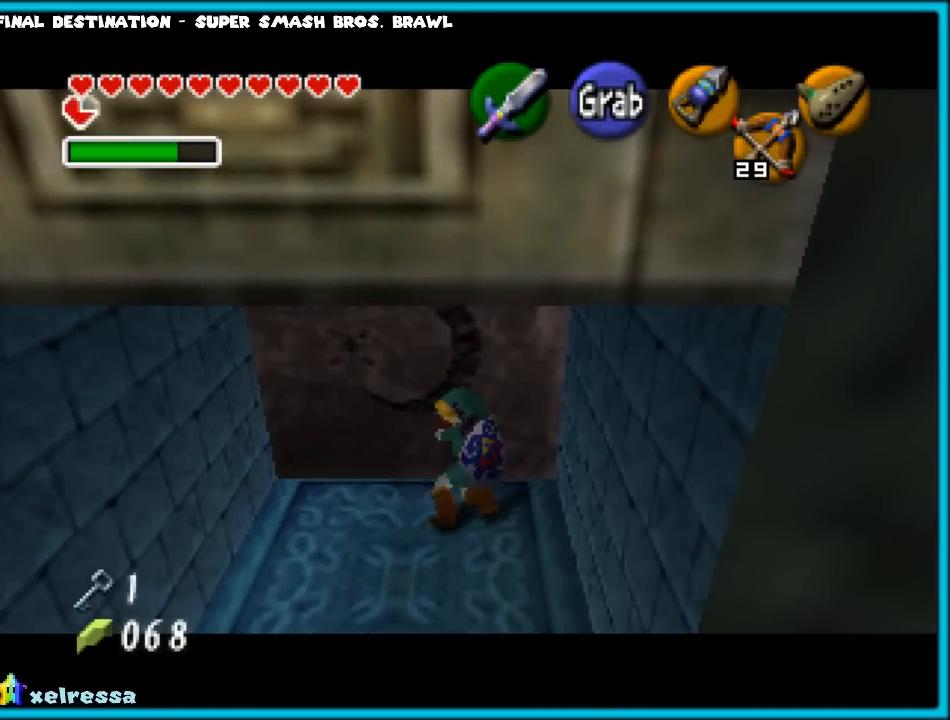
{"buttons": ["A"], "left_stick": "up", "events": []}
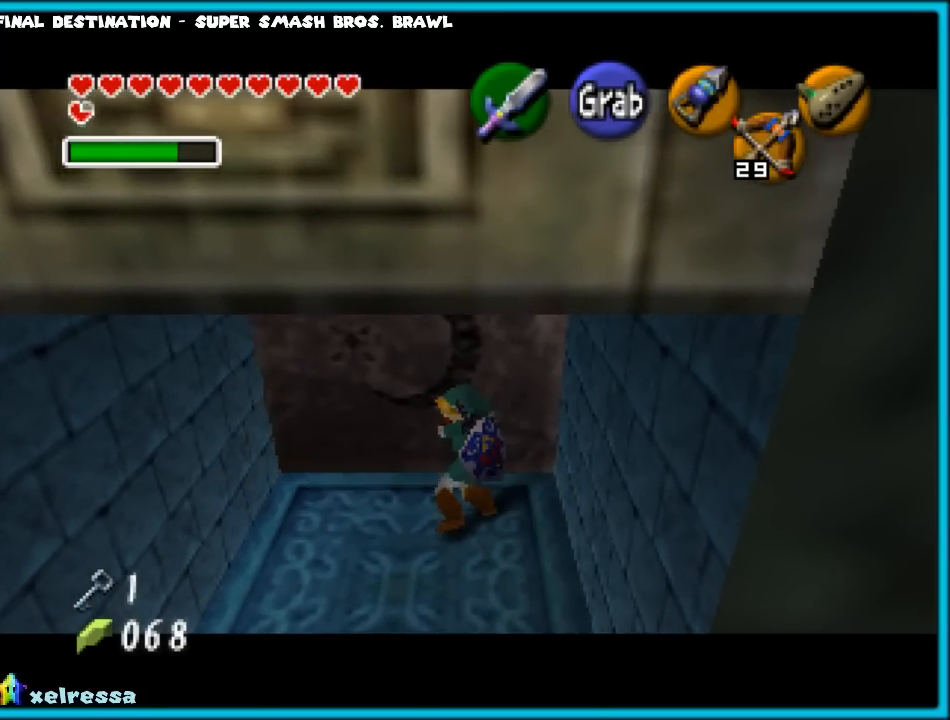
{"buttons": ["A"], "left_stick": "up", "events": []}
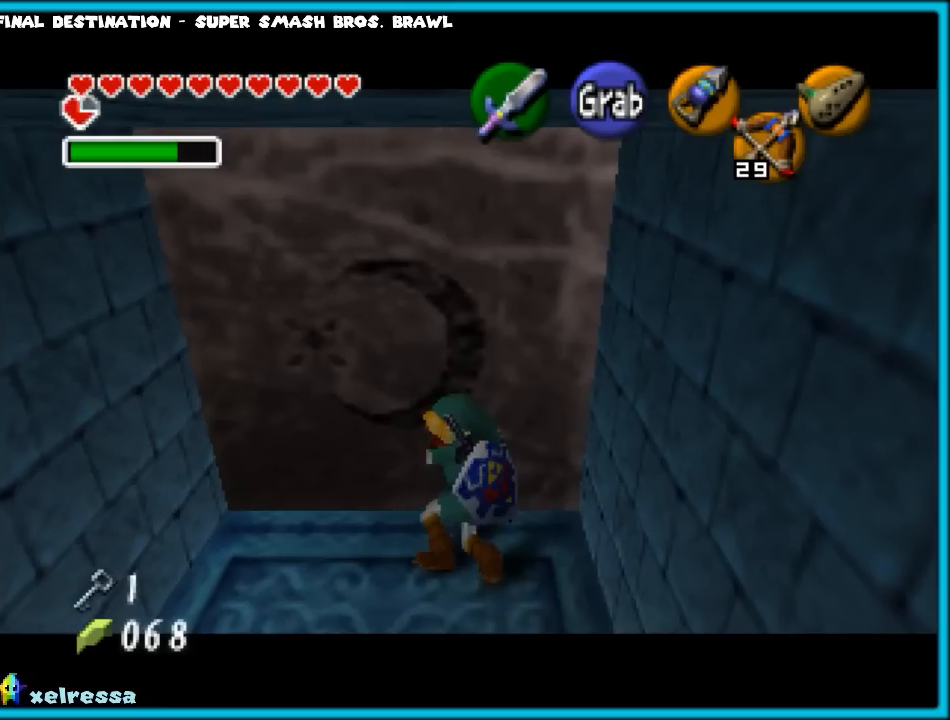
{"buttons": ["A"], "left_stick": "up", "events": []}
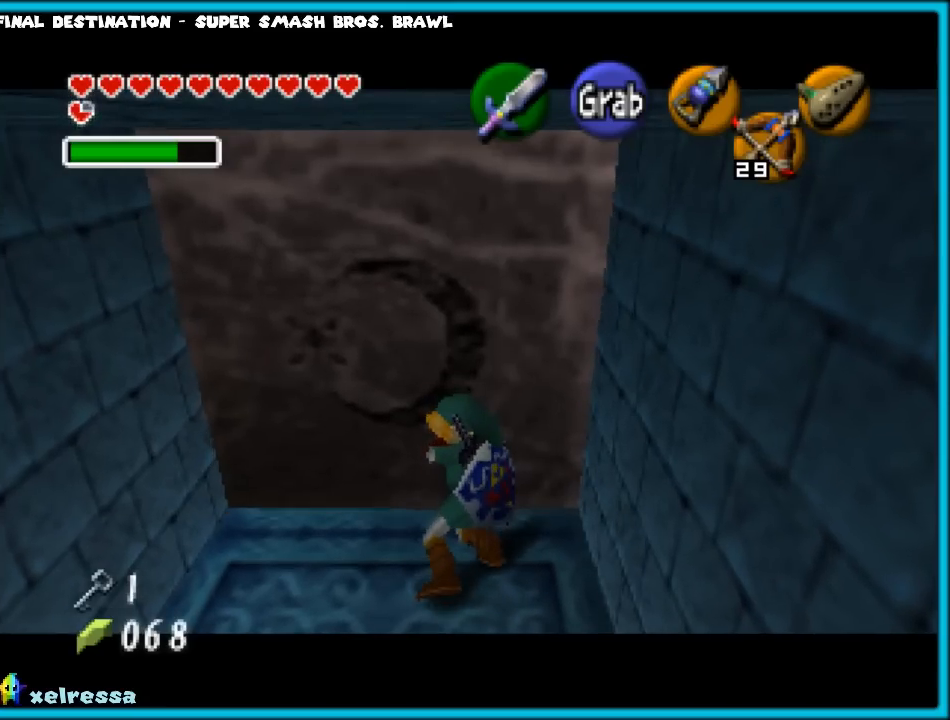
{"buttons": ["A"], "left_stick": "up", "events": []}
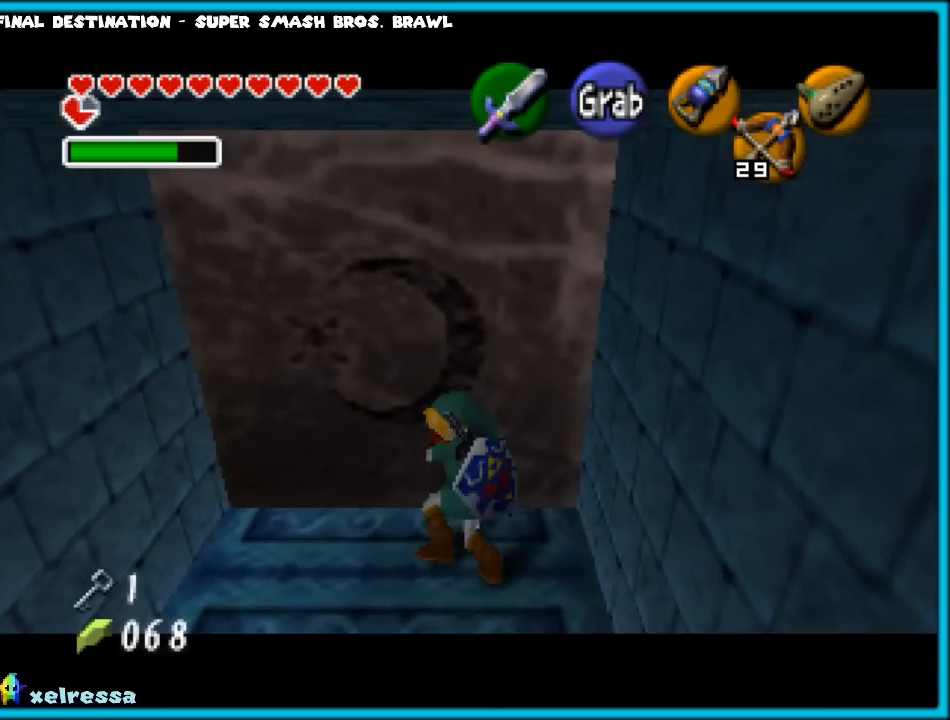
{"buttons": ["A"], "left_stick": "up", "events": []}
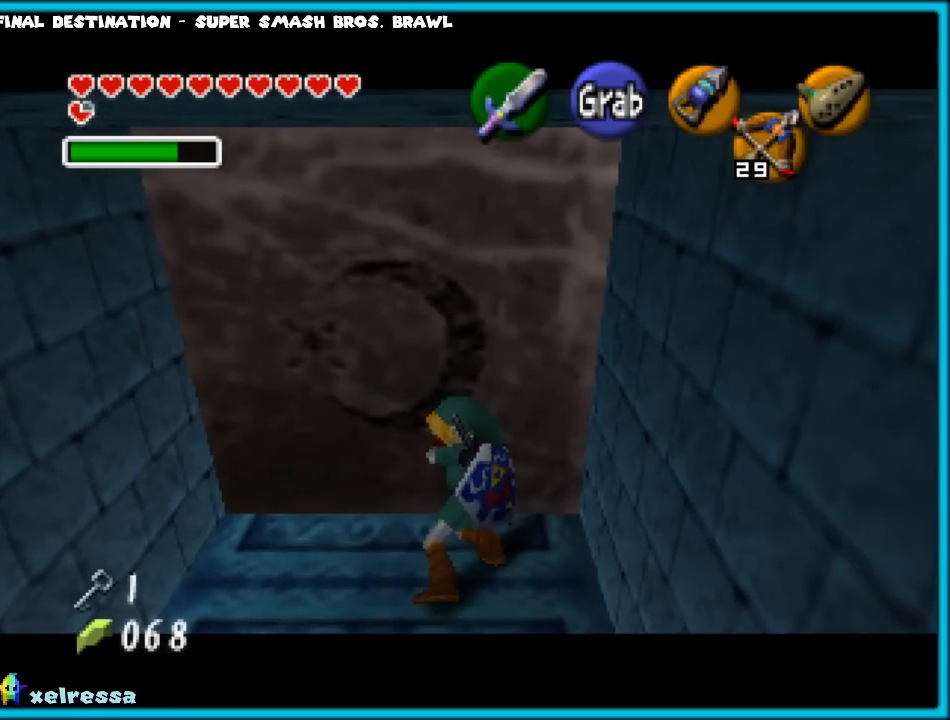
{"buttons": ["A"], "left_stick": "up", "events": []}
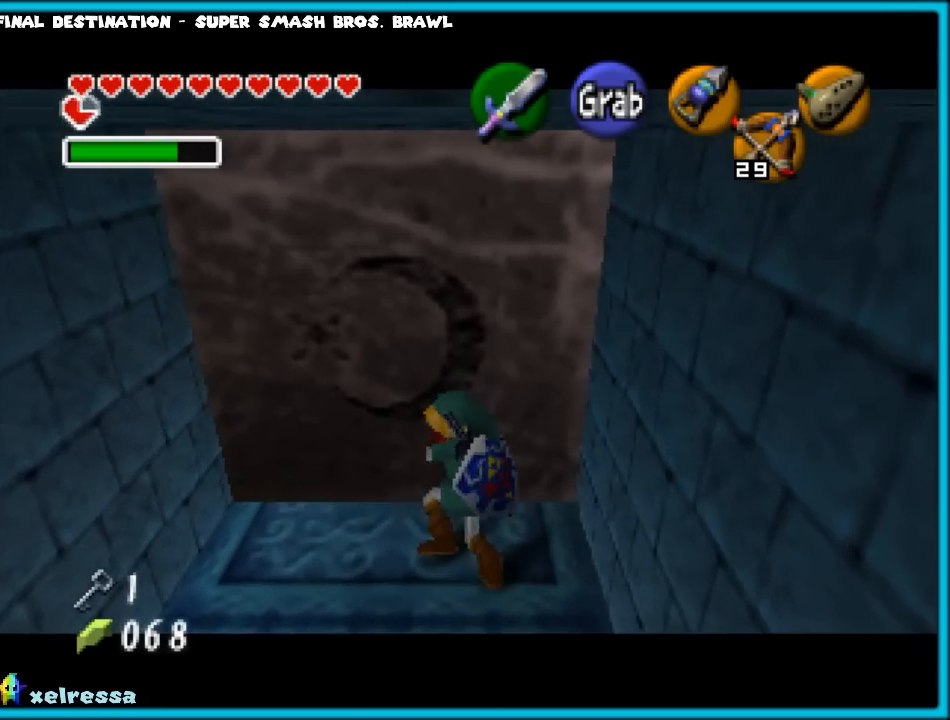
{"buttons": ["A"], "left_stick": "up", "events": []}
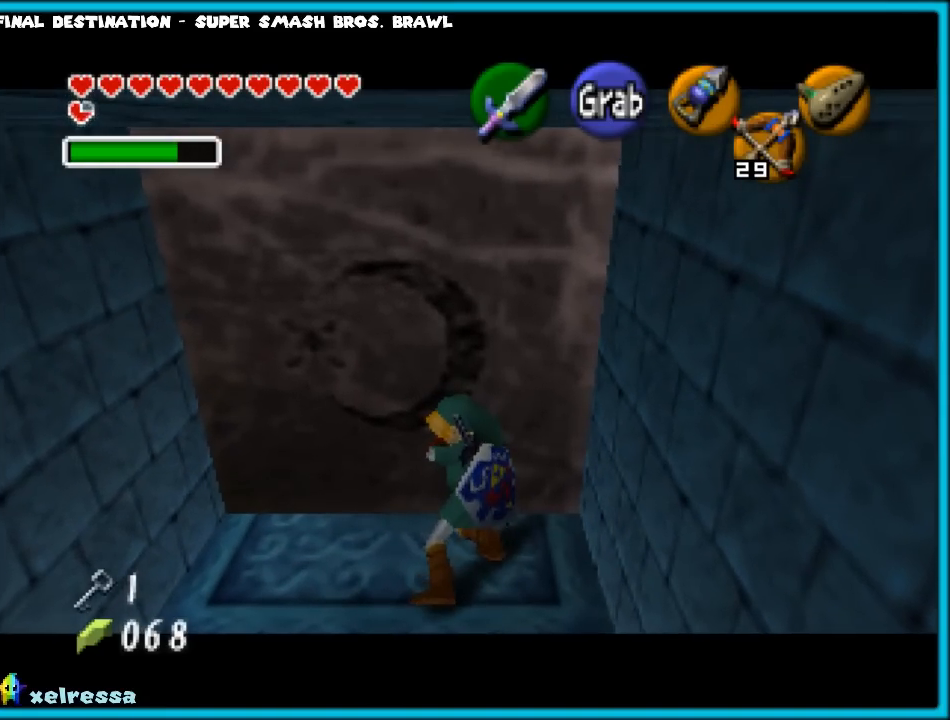
{"buttons": ["A"], "left_stick": "up", "events": []}
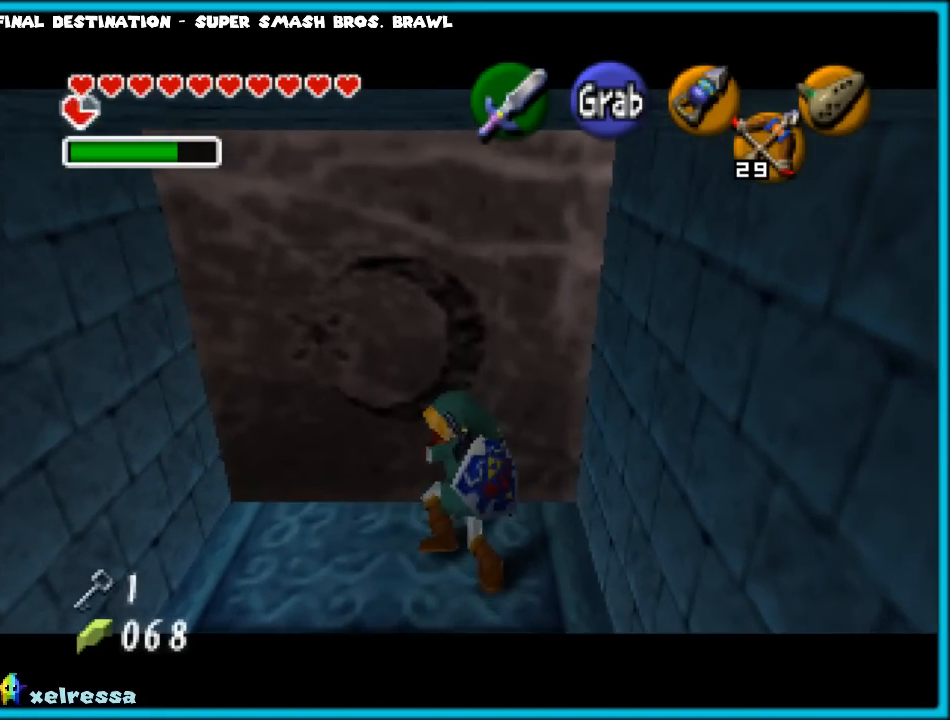
{"buttons": ["A"], "left_stick": "up", "events": []}
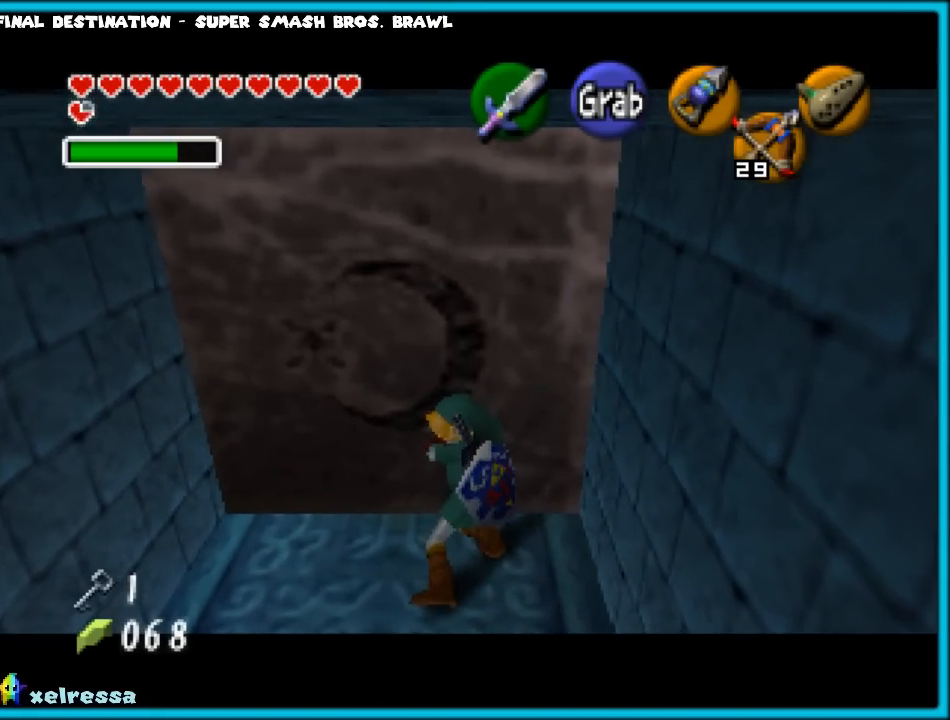
{"buttons": ["A"], "left_stick": "up", "events": []}
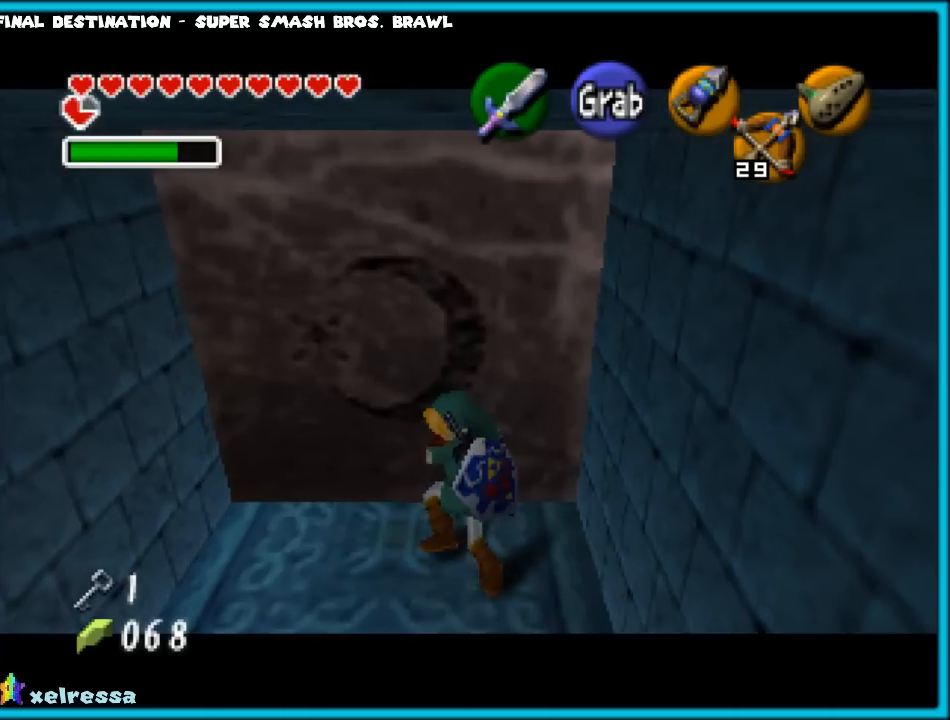
{"buttons": ["A"], "left_stick": "up", "events": []}
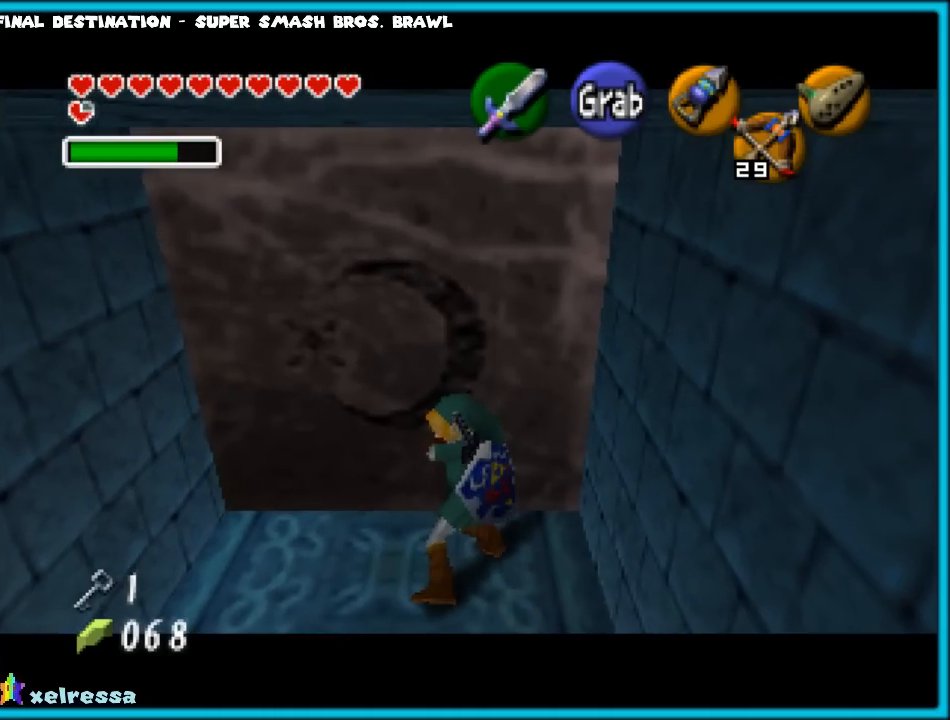
{"buttons": ["A"], "left_stick": "up", "events": []}
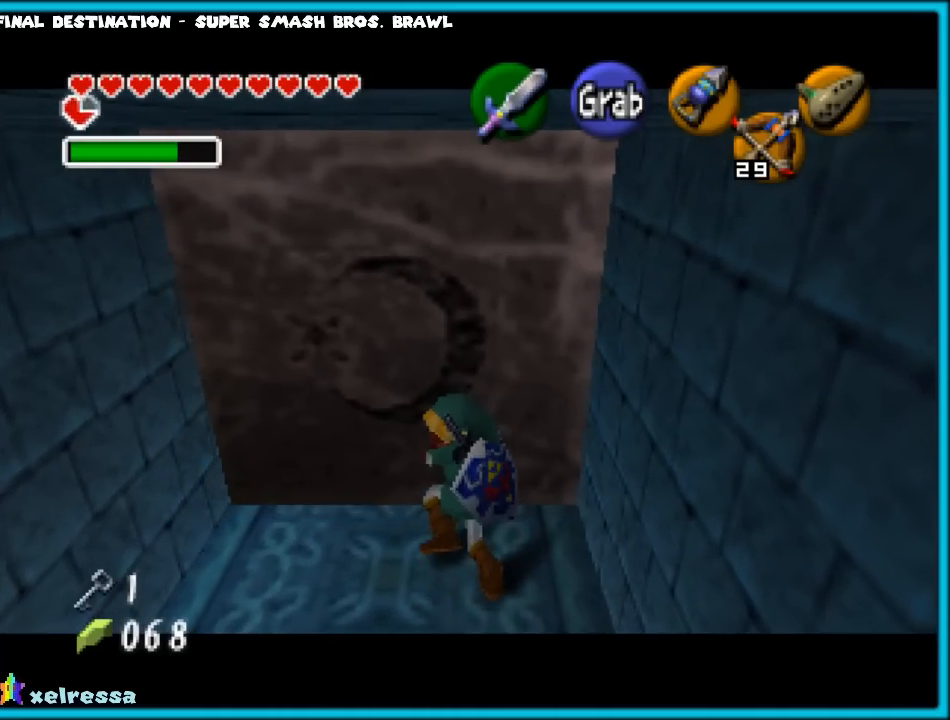
{"buttons": ["A"], "left_stick": "up", "events": []}
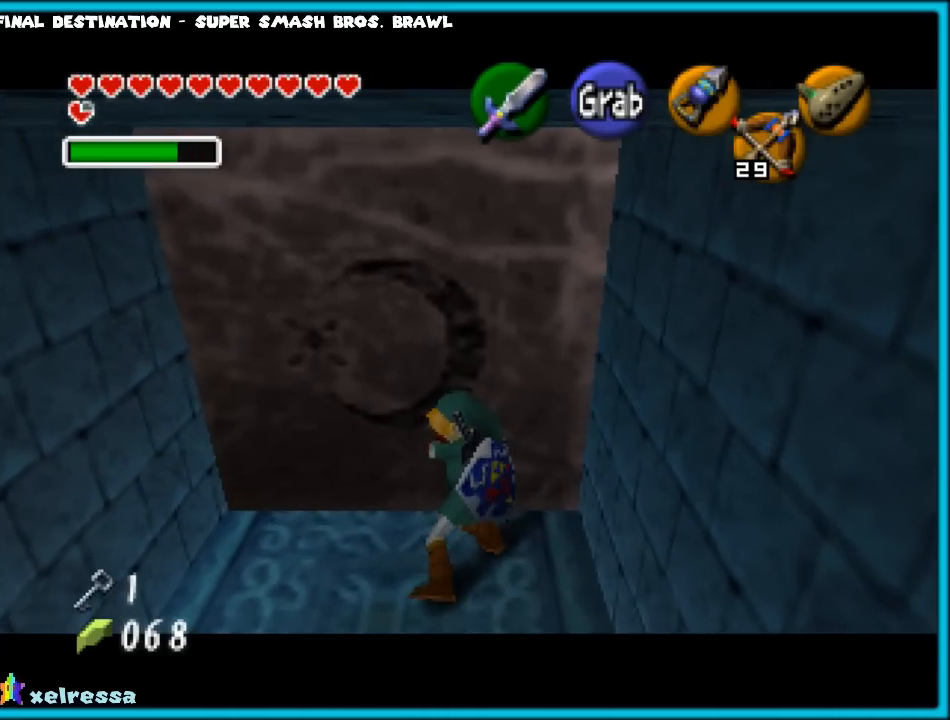
{"buttons": ["A"], "left_stick": "up", "events": []}
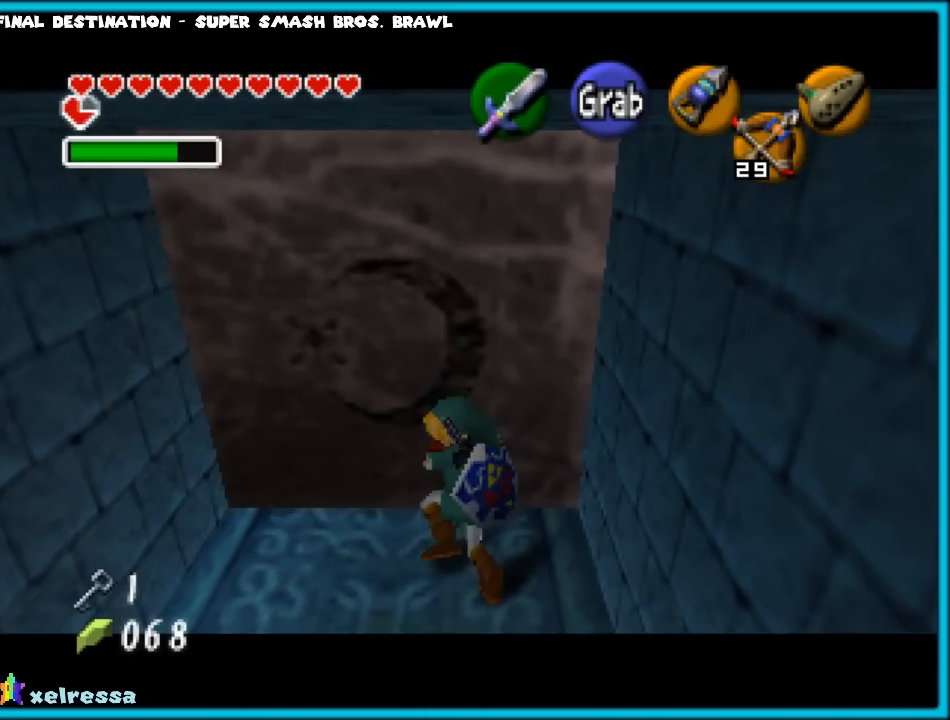
{"buttons": ["A"], "left_stick": "up", "events": []}
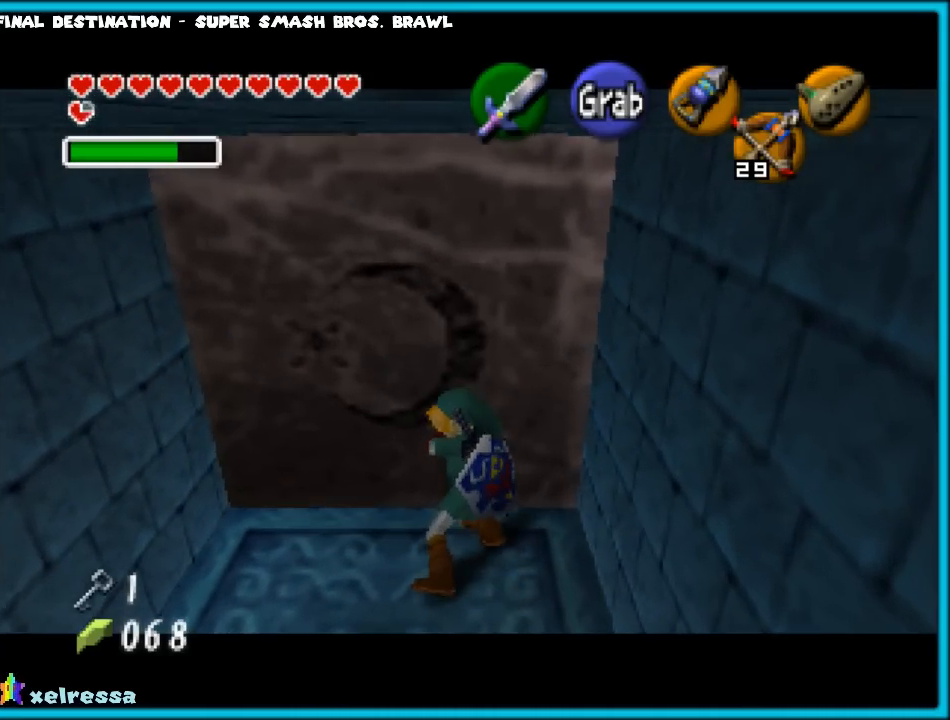
{"buttons": ["A"], "left_stick": "up", "events": []}
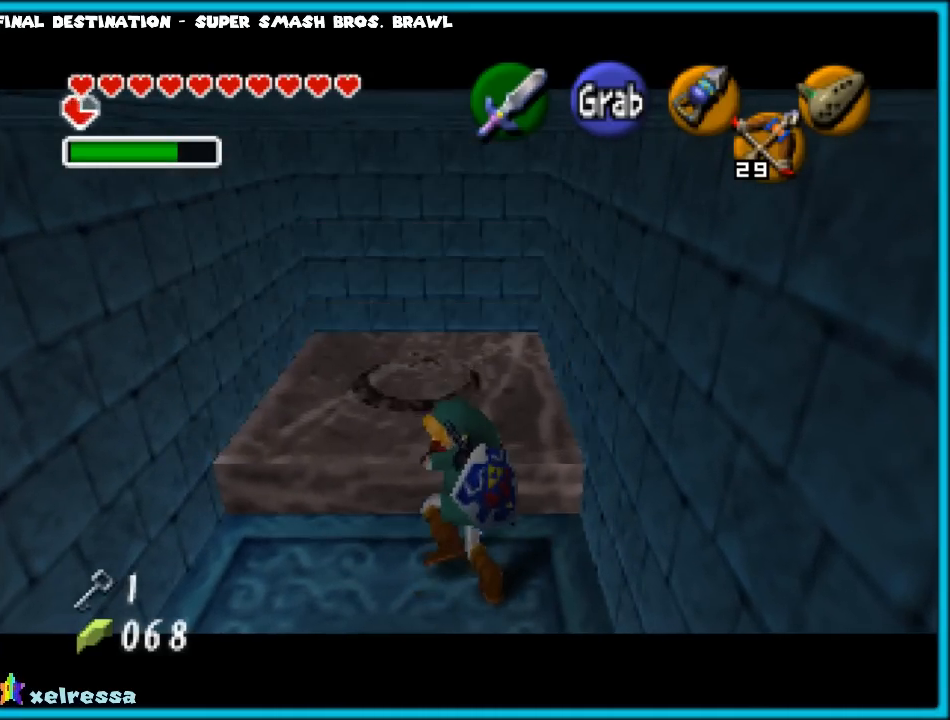
{"buttons": [], "left_stick": "up", "events": [[417, "A", "up"]]}
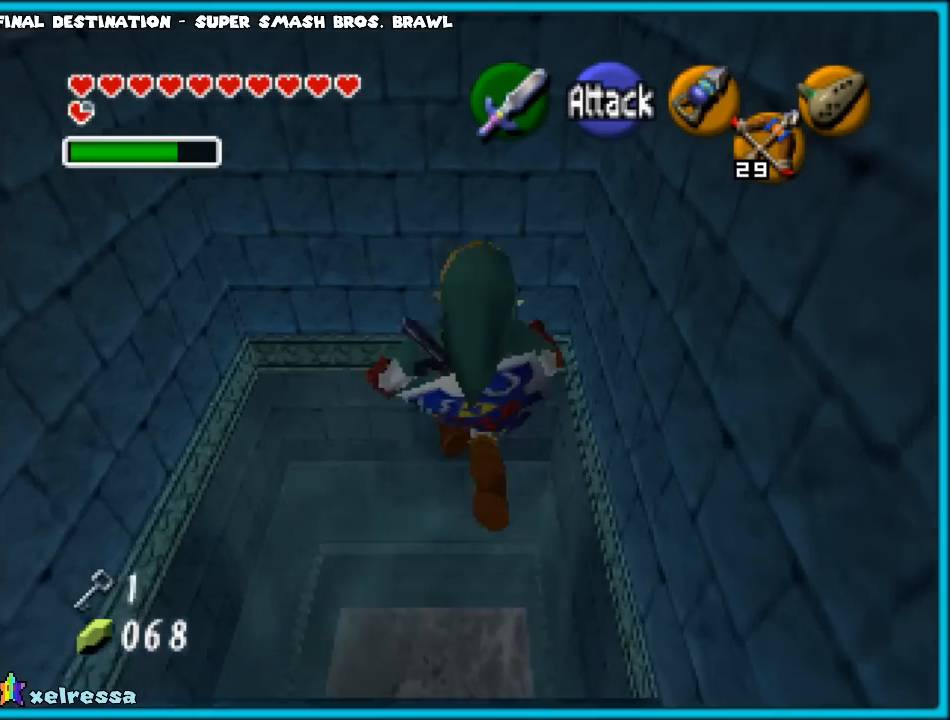
{"buttons": [], "left_stick": "down", "events": [[183, "left_stick", "center"], [450, "left_stick", "down"]]}
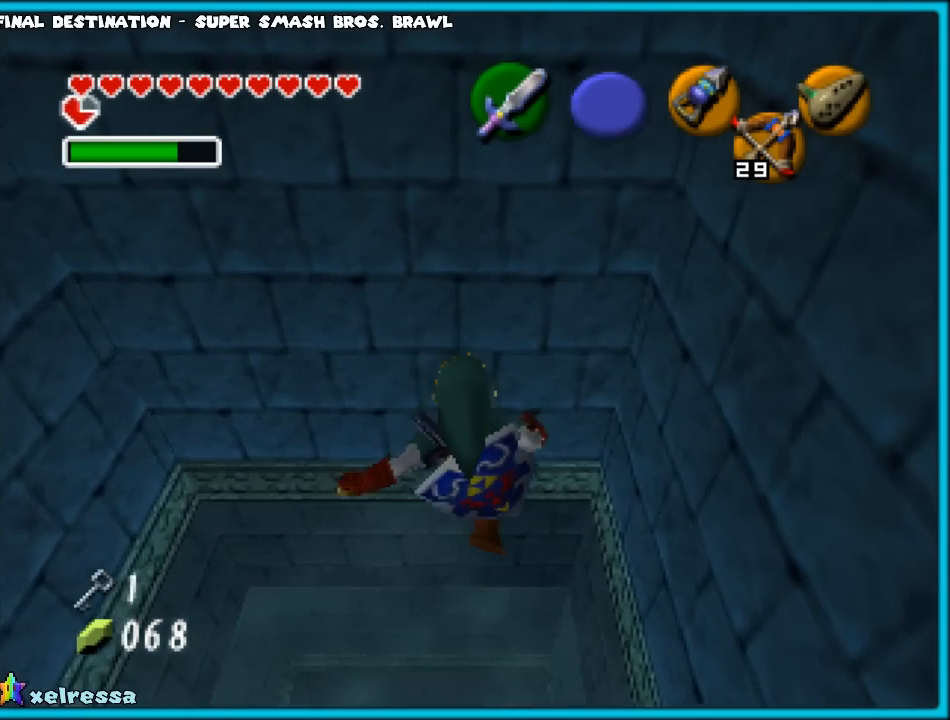
{"buttons": [], "left_stick": "center", "events": [[483, "left_stick", "center"]]}
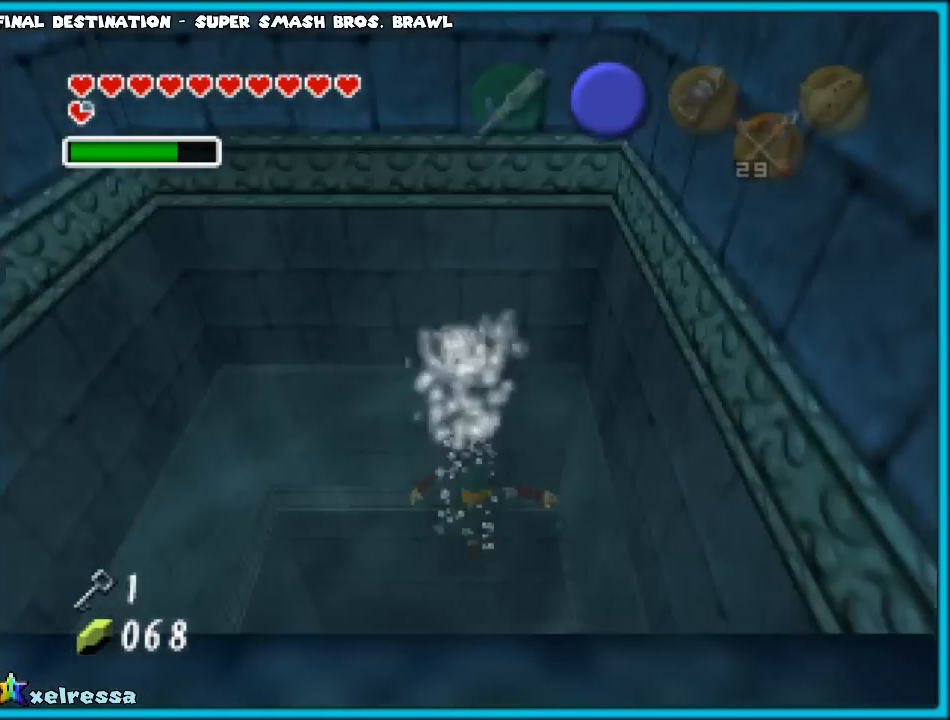
{"buttons": [], "left_stick": "center", "events": [[267, "START", "down"], [450, "START", "up"]]}
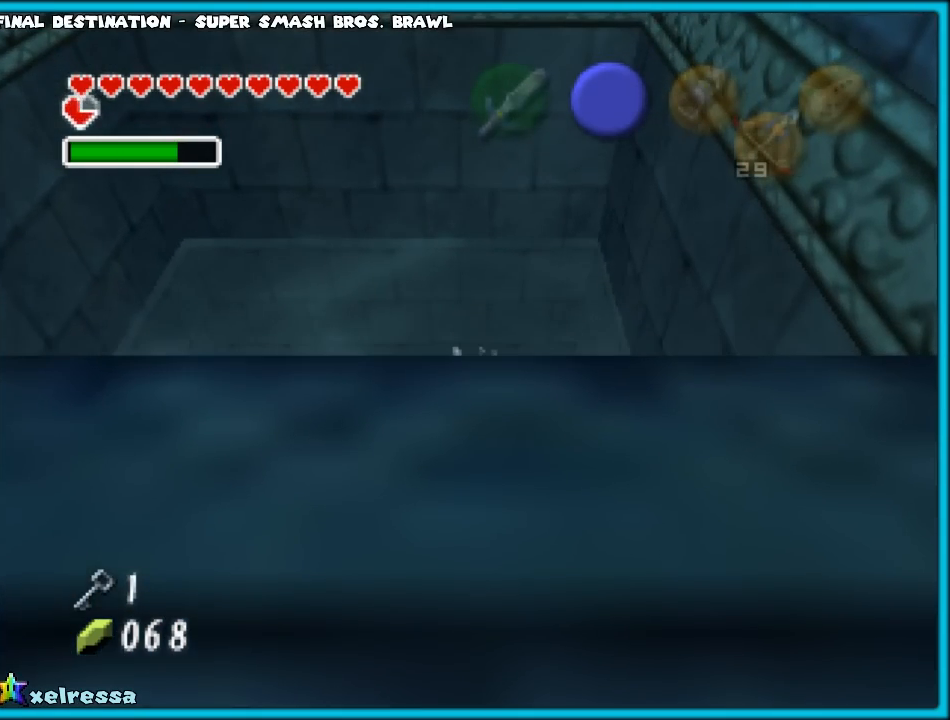
{"buttons": [], "left_stick": "center", "events": []}
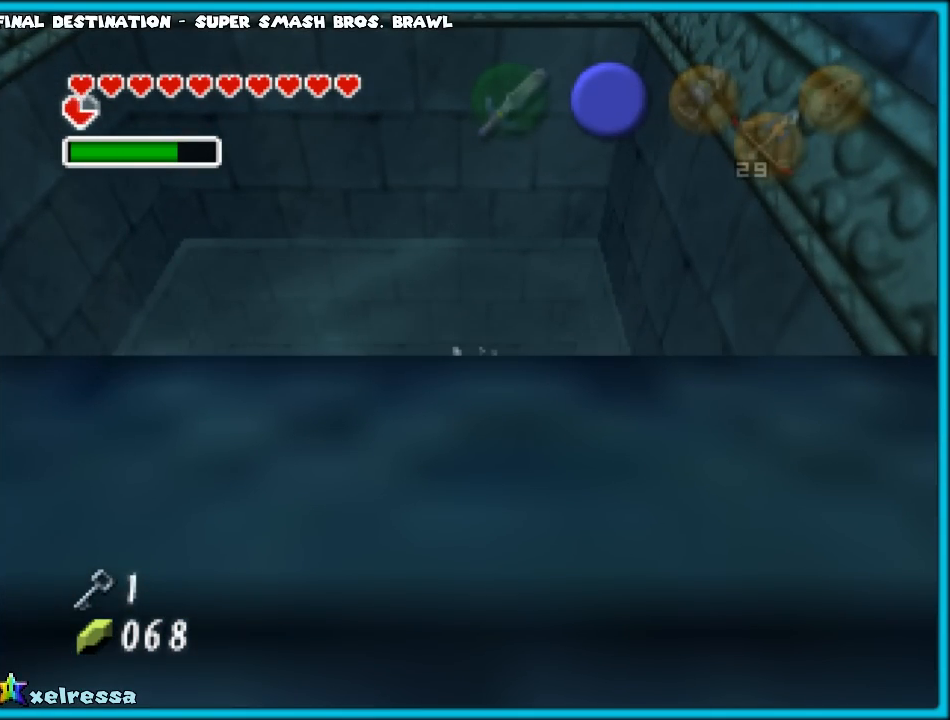
{"buttons": [], "left_stick": "center", "events": []}
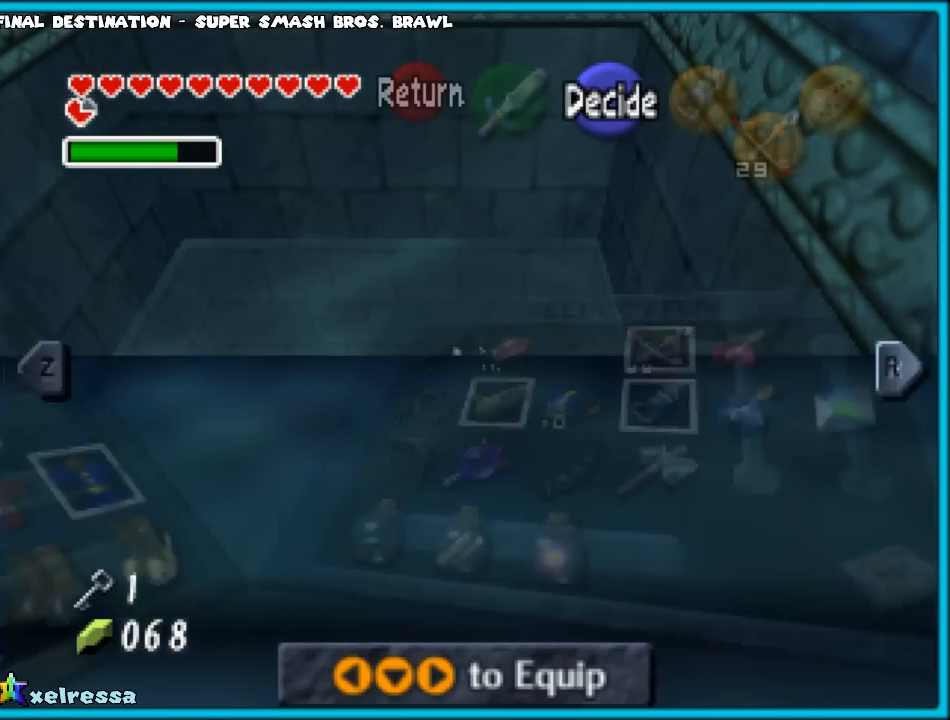
{"buttons": ["START"], "left_stick": "center", "events": [[483, "START", "down"]]}
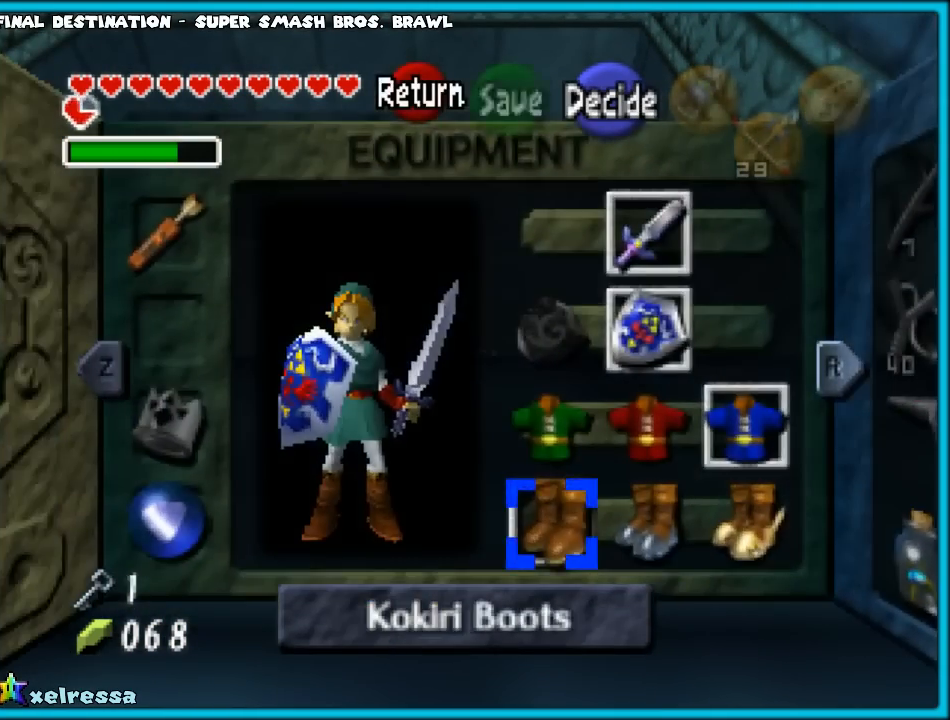
{"buttons": [], "left_stick": "center", "events": [[150, "START", "up"]]}
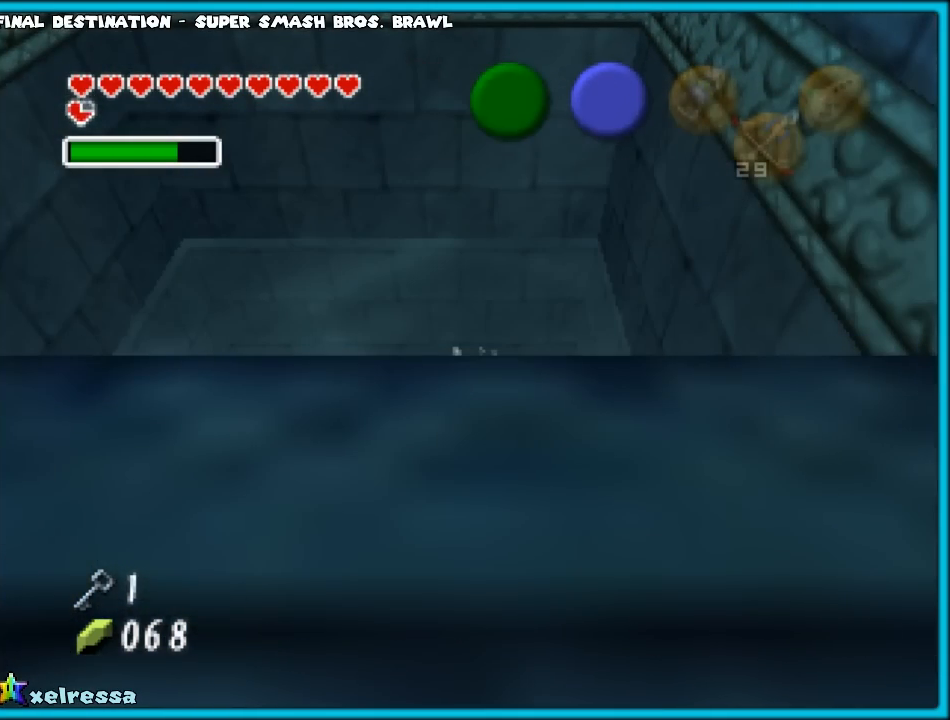
{"buttons": [], "left_stick": "center", "events": []}